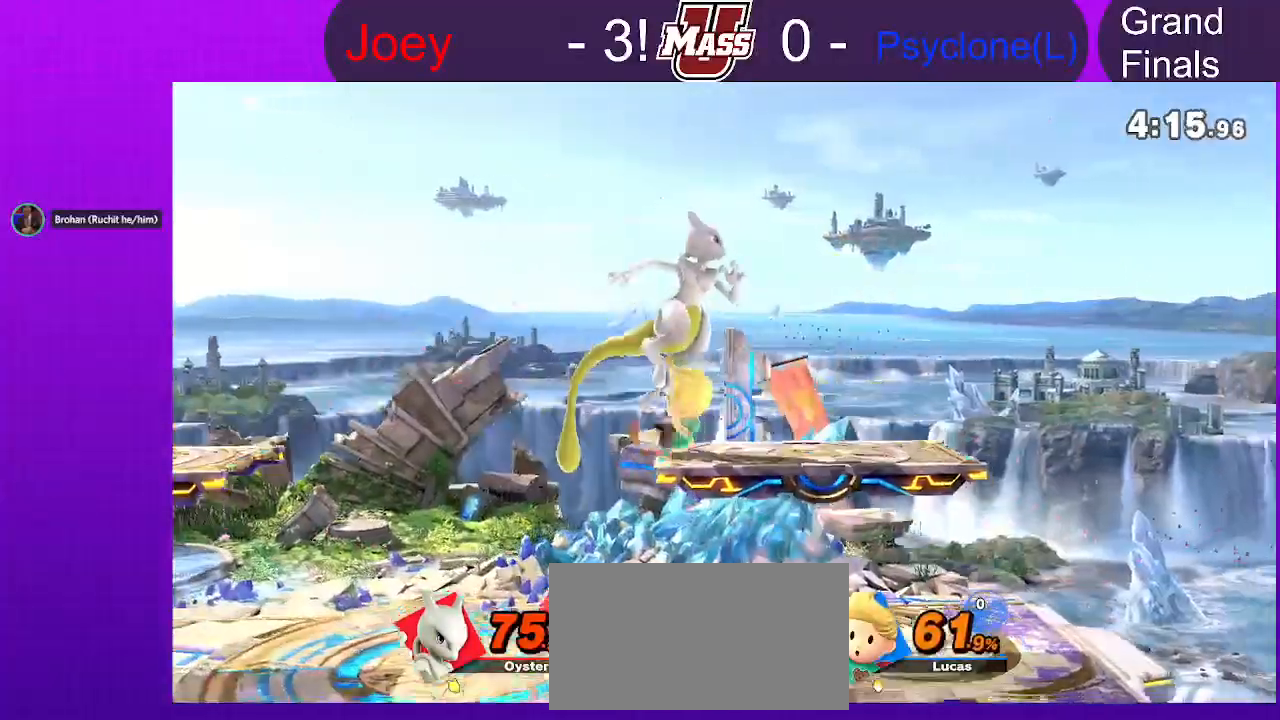
Gameplay with a controller (Nintendo layout); each line is a JSON object with the inputs held at the frame after it (dt_ms = milliseconds from this image to that frame). "events" lists button and stick changes between this image and that frame as [ms after this image, input, new state], when the widget could be followed in between. Not read: B DPAD_DOWN DPAD_UP L3 R1 R3 X Z.
{"dt_ms": 500, "buttons": [], "left_stick": "center", "right_stick": "center", "events": [[150, "left_stick", "center"]]}
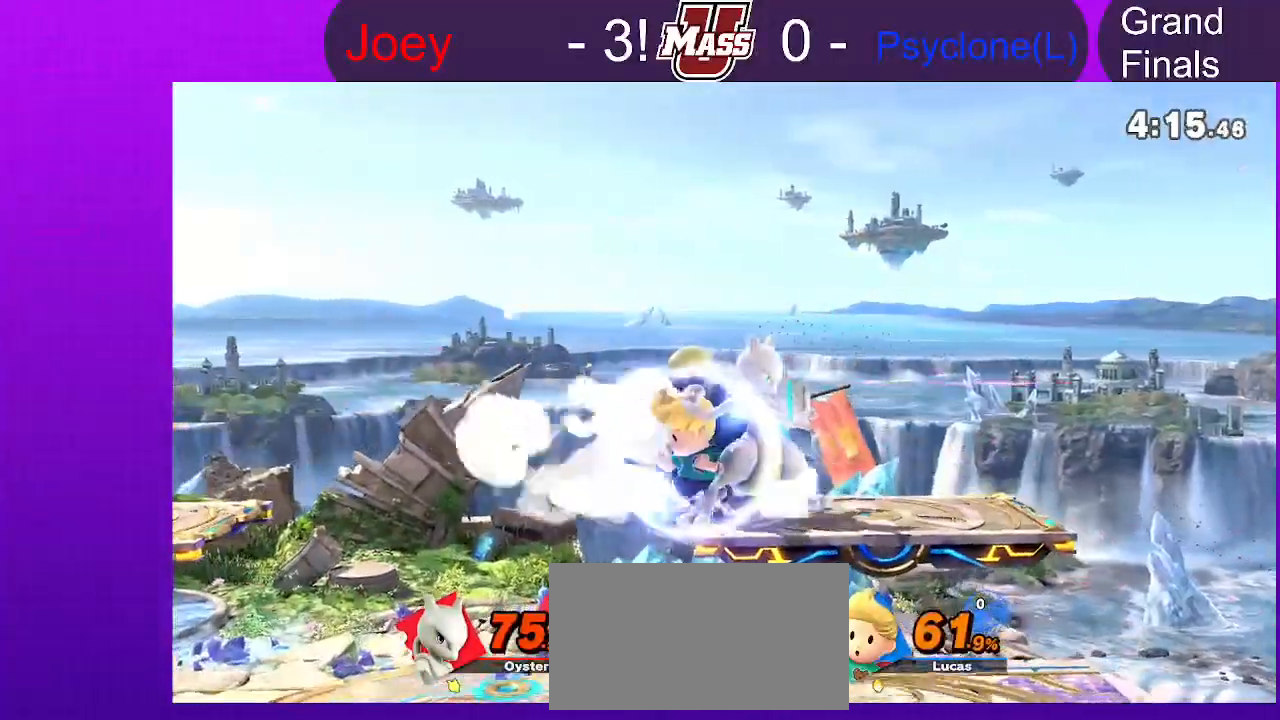
{"dt_ms": 500, "buttons": [], "left_stick": "center", "right_stick": "center"}
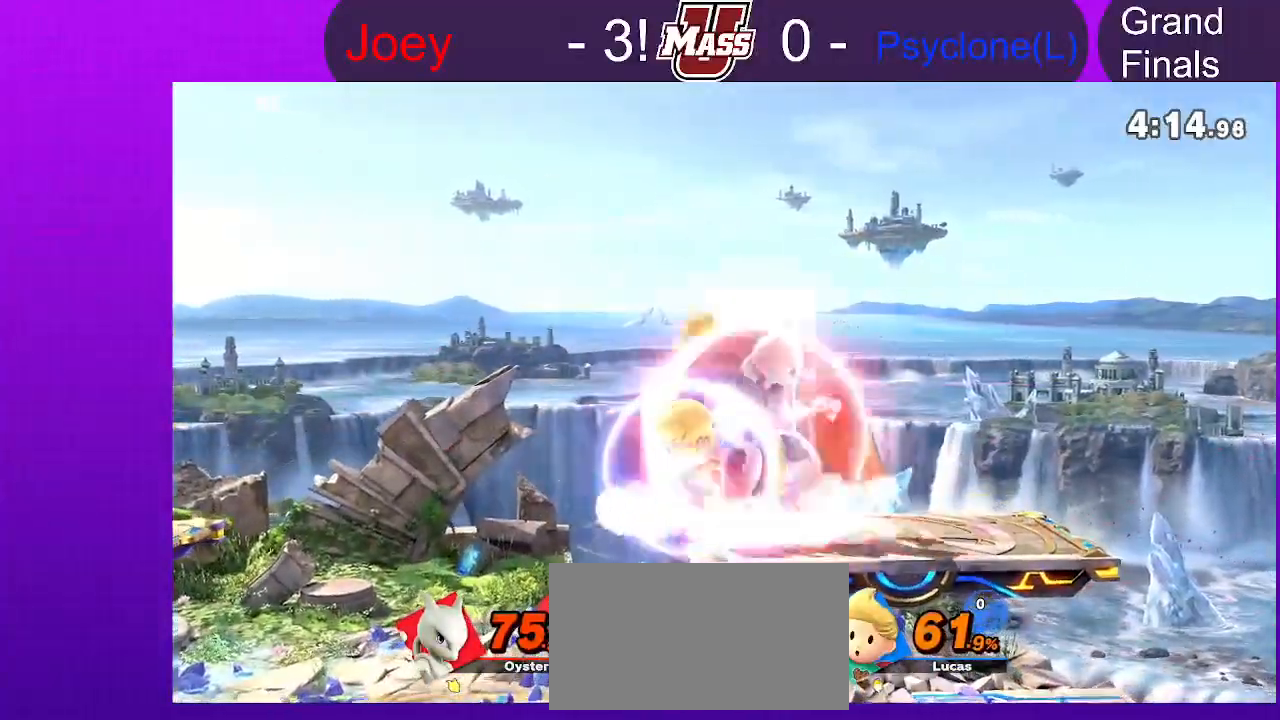
{"dt_ms": 500, "buttons": [], "left_stick": "center", "right_stick": "center", "events": []}
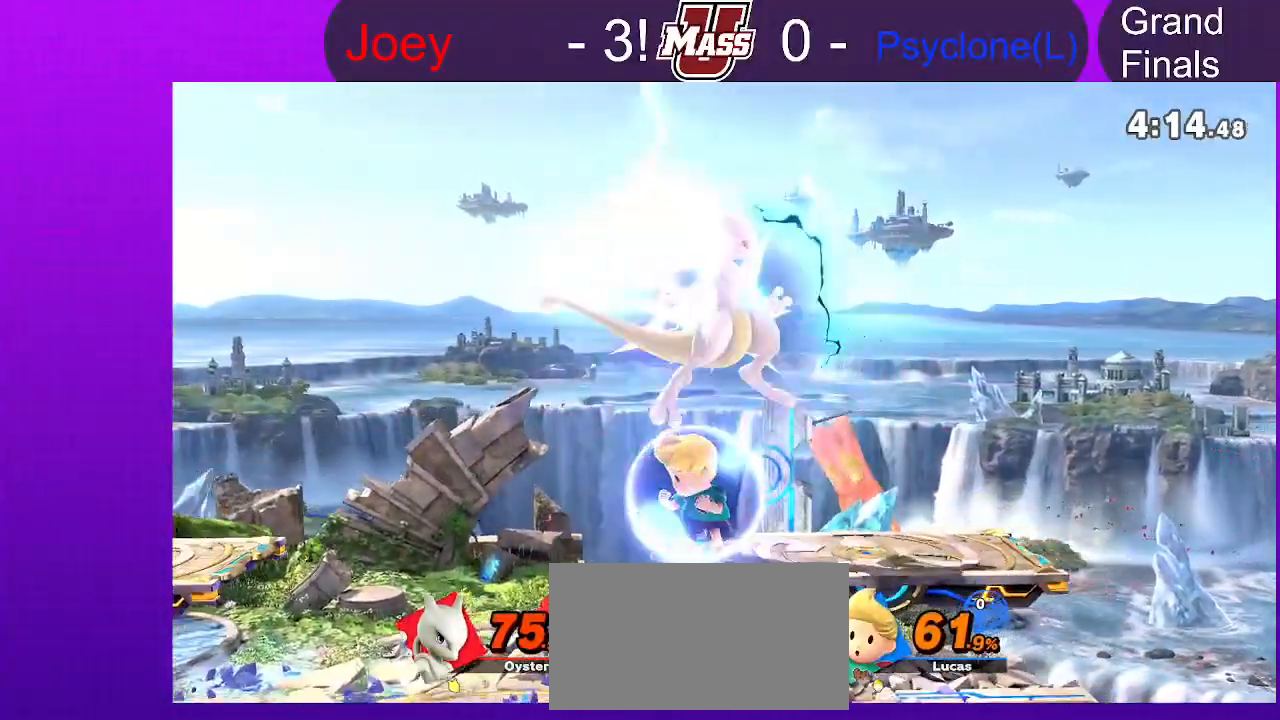
{"dt_ms": 500, "buttons": [], "left_stick": "center", "right_stick": "center", "events": []}
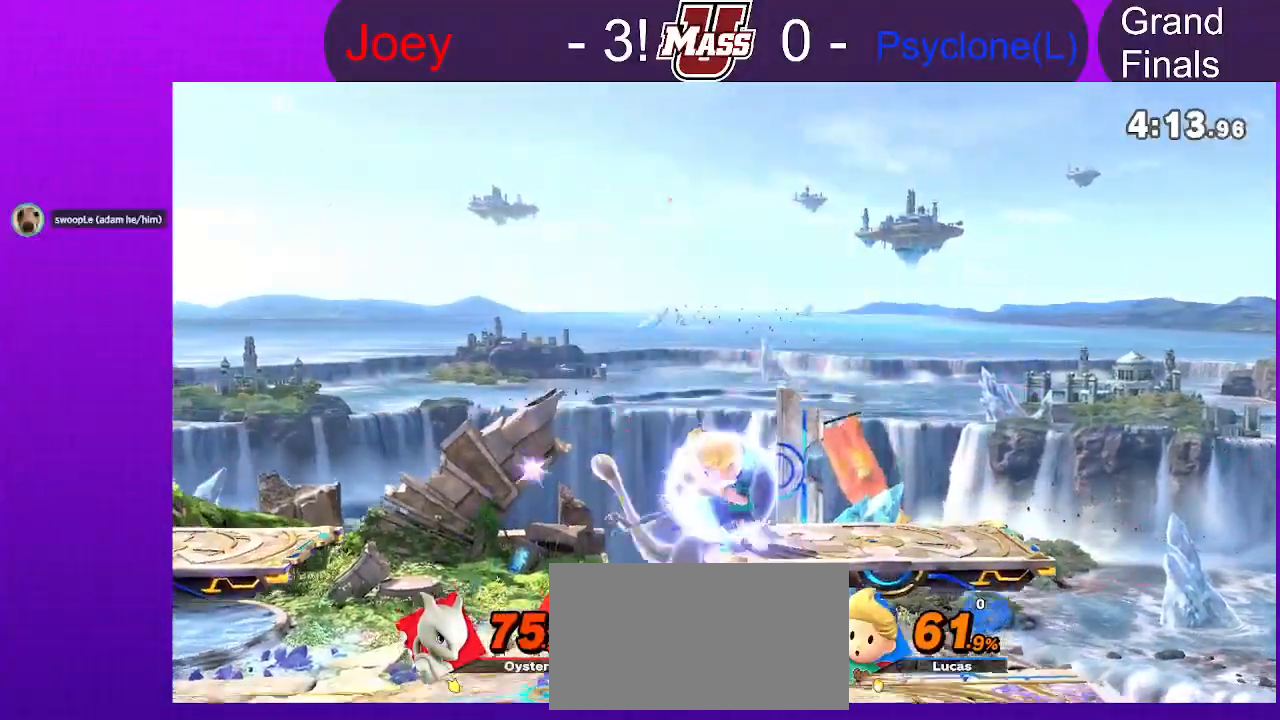
{"dt_ms": 500, "buttons": [], "left_stick": "down", "right_stick": "center", "events": [[167, "left_stick", "left"], [350, "left_stick", "down"]]}
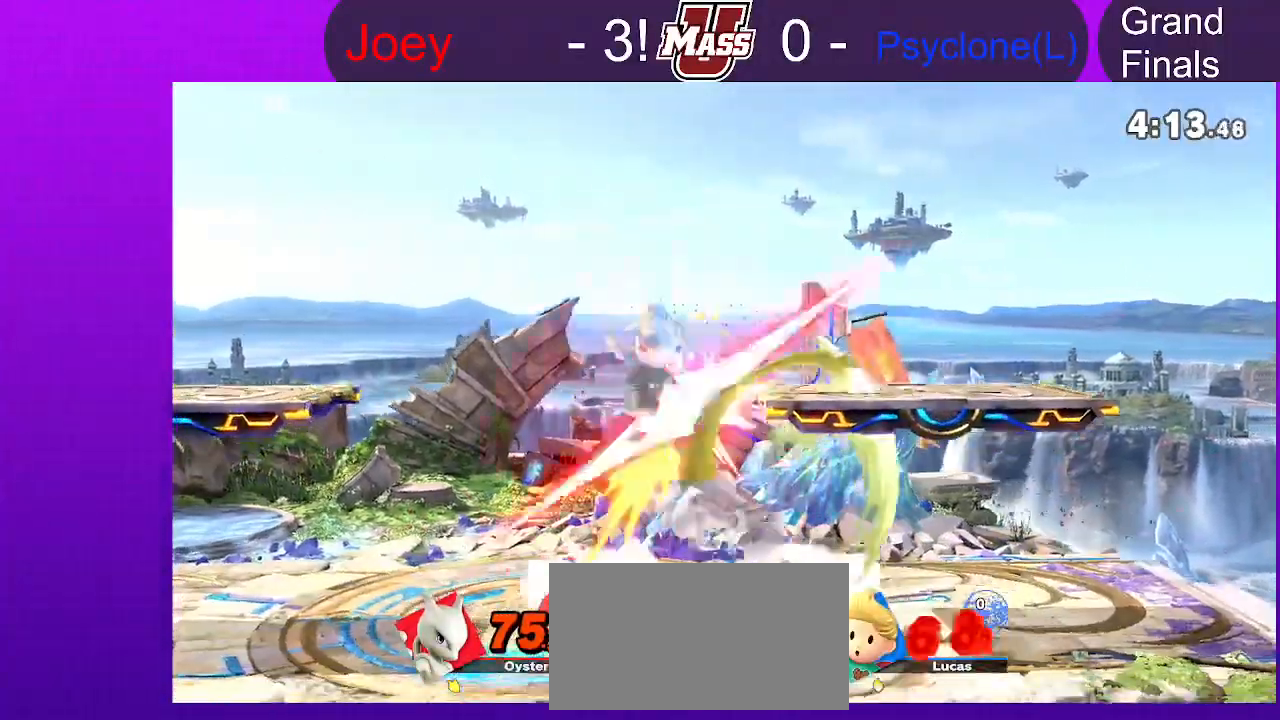
{"dt_ms": 500, "buttons": [], "left_stick": "left", "right_stick": "center"}
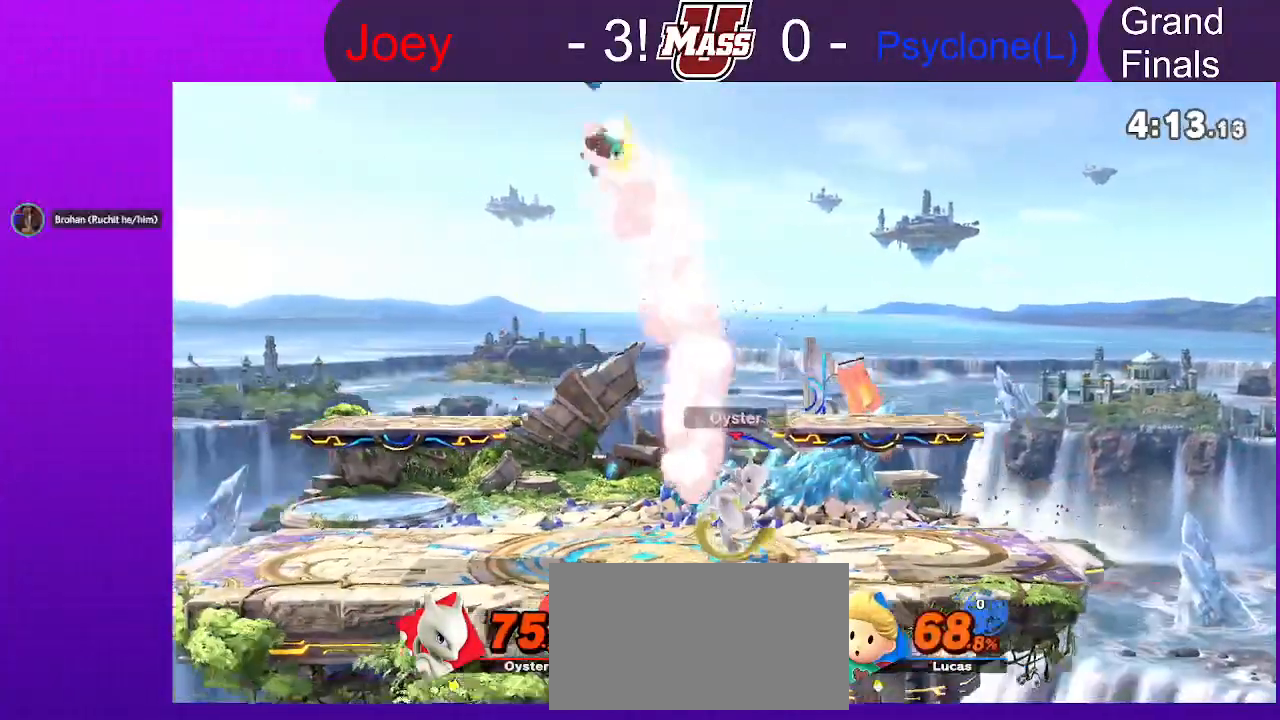
{"dt_ms": 500, "buttons": [], "left_stick": "down-left", "right_stick": "right", "events": [[300, "right_stick", "right"], [367, "right_stick", "center"], [383, "left_stick", "down"], [467, "left_stick", "down-left"], [467, "right_stick", "right"]]}
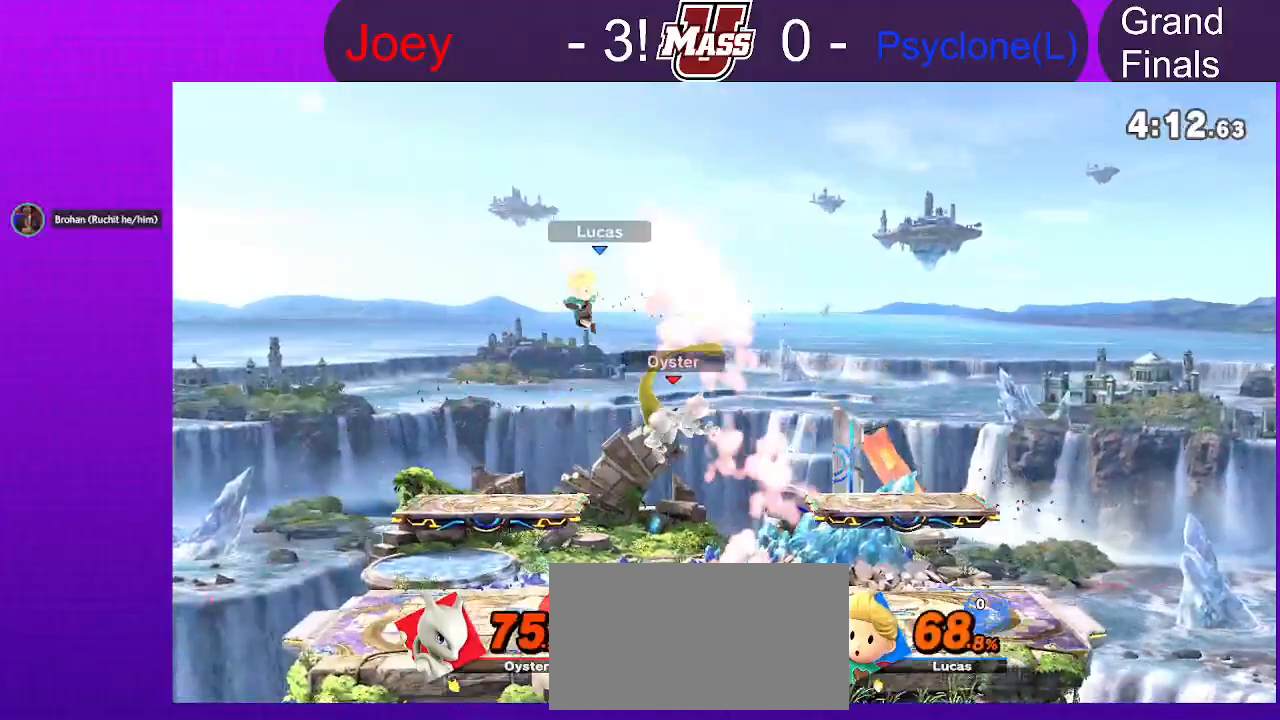
{"dt_ms": 500, "buttons": [], "left_stick": "center", "right_stick": "center"}
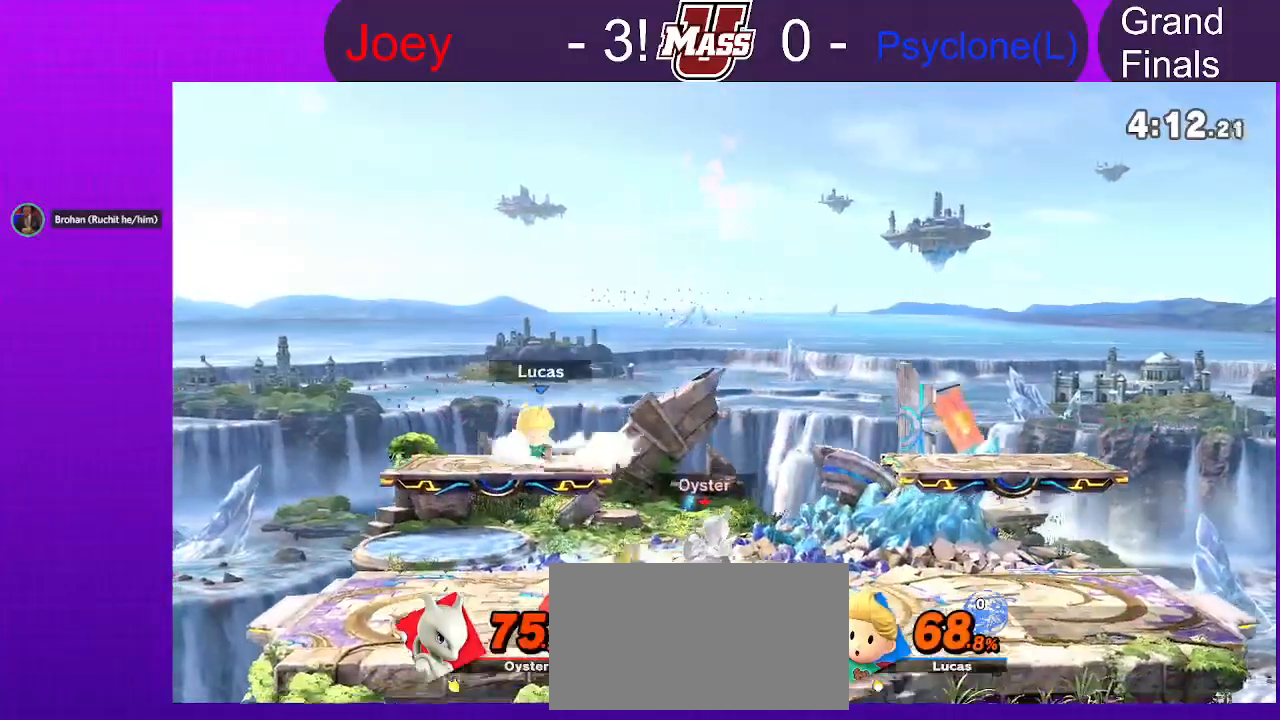
{"dt_ms": 1000, "buttons": [], "left_stick": "center", "right_stick": "center", "events": [[17, "left_stick", "right"], [350, "left_stick", "left"], [433, "right_stick", "left"], [450, "left_stick", "right"], [517, "right_stick", "center"], [717, "left_stick", "down-left"], [1000, "left_stick", "center"]]}
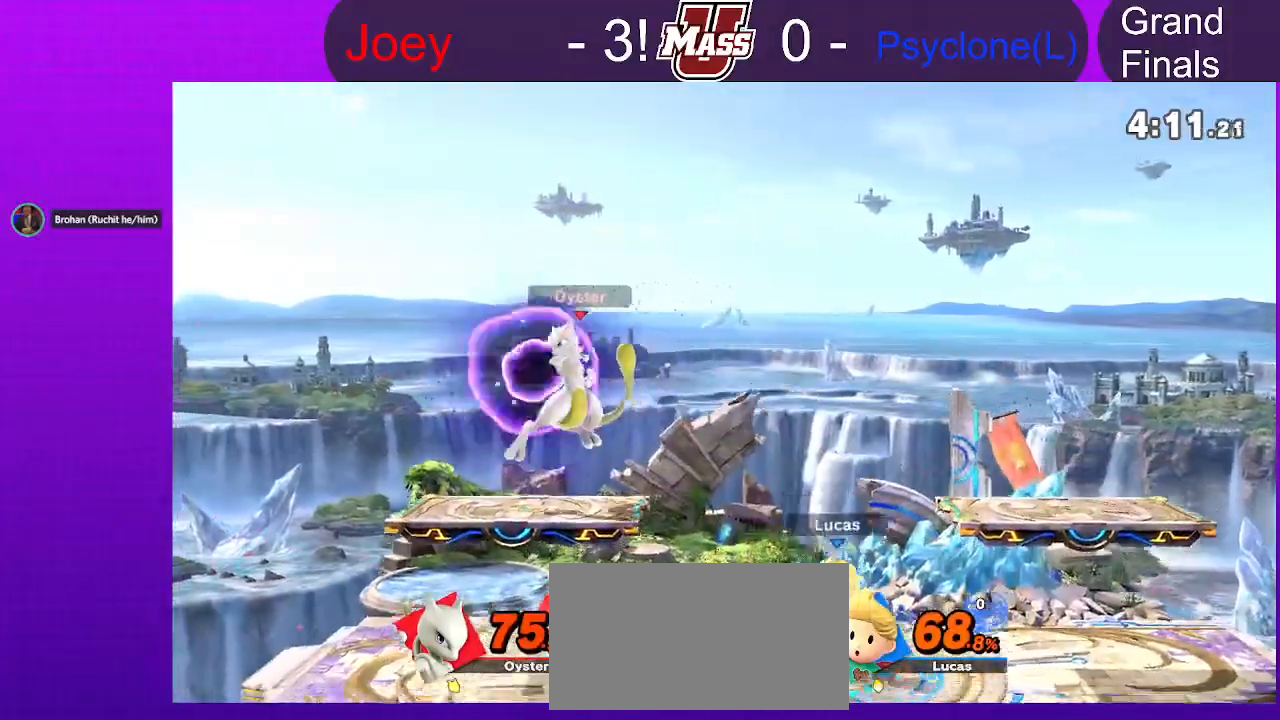
{"dt_ms": 500, "buttons": [], "left_stick": "right", "right_stick": "center"}
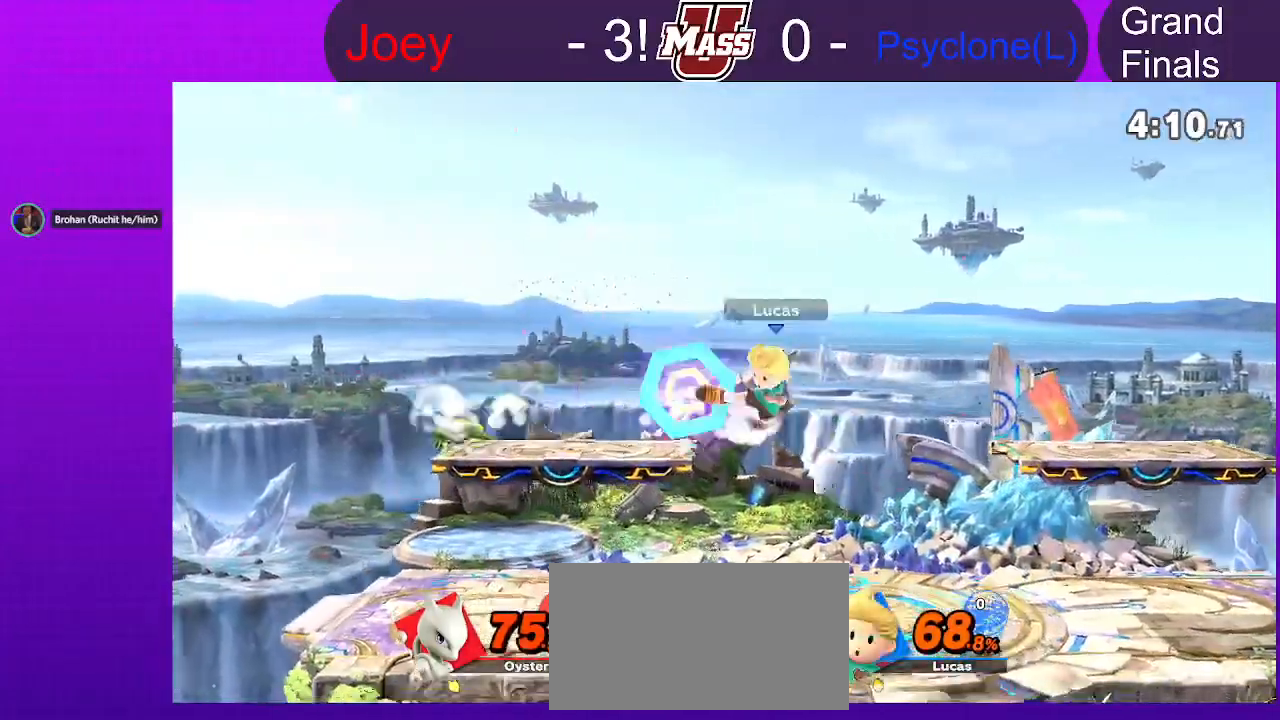
{"dt_ms": 500, "buttons": [], "left_stick": "center", "right_stick": "center"}
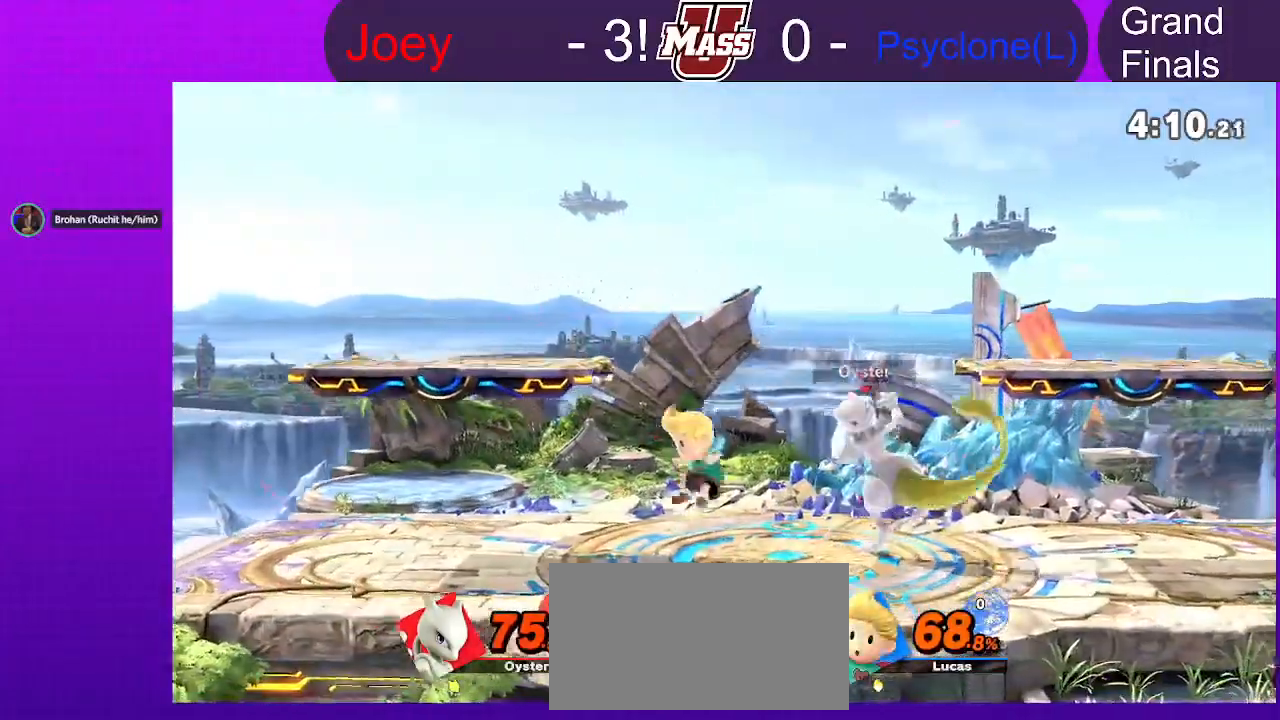
{"dt_ms": 500, "buttons": [], "left_stick": "center", "right_stick": "center", "events": [[117, "right_stick", "right"], [183, "right_stick", "center"]]}
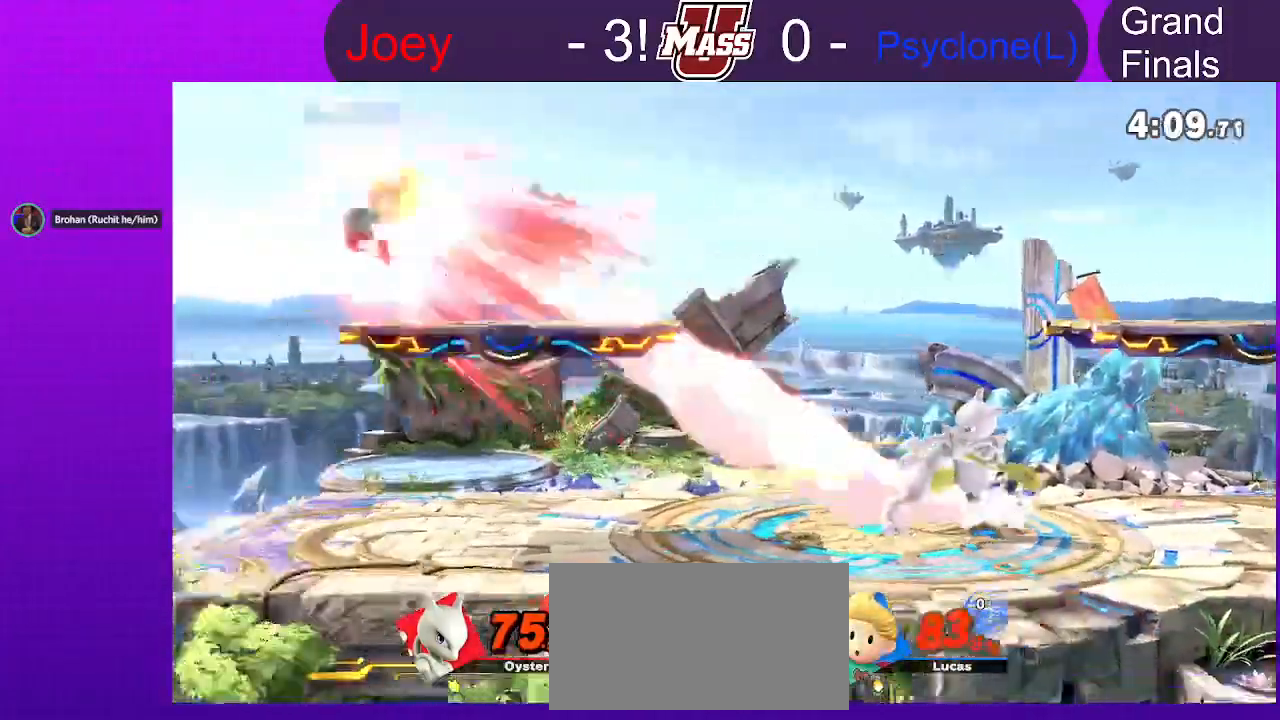
{"dt_ms": 500, "buttons": [], "left_stick": "right", "right_stick": "center", "events": [[133, "left_stick", "right"]]}
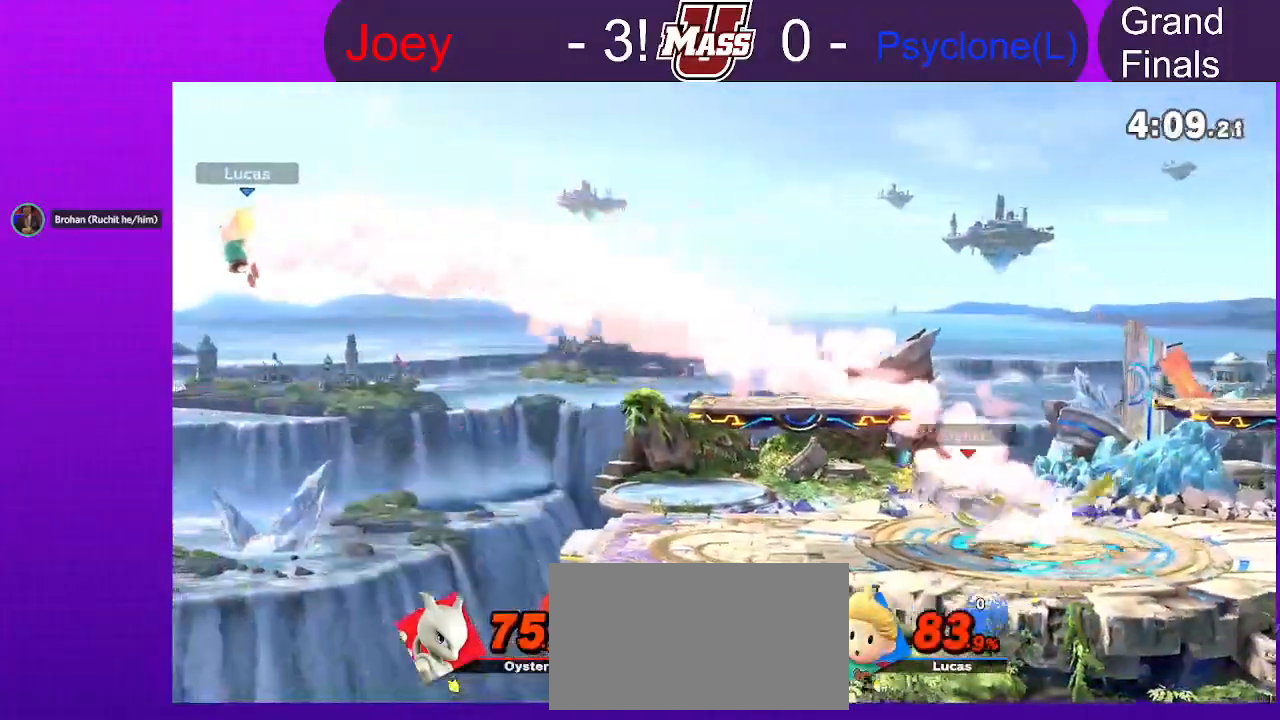
{"dt_ms": 500, "buttons": [], "left_stick": "right", "right_stick": "center", "events": []}
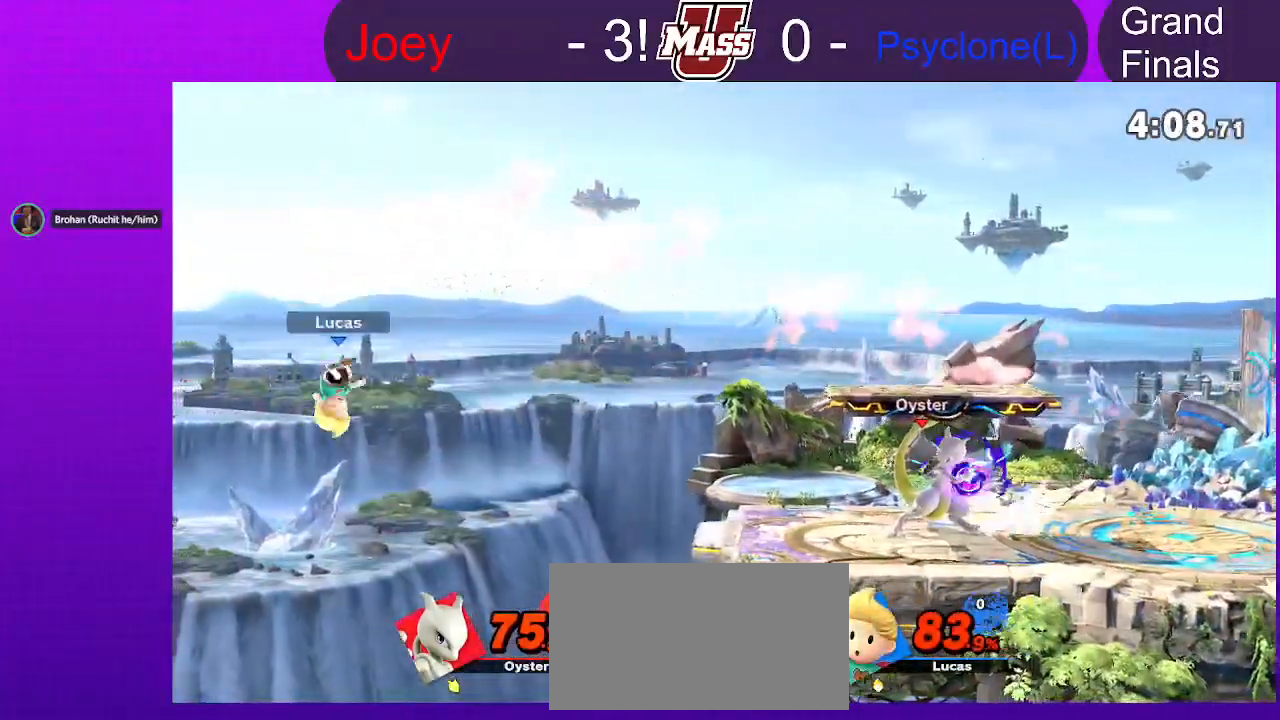
{"dt_ms": 500, "buttons": [], "left_stick": "center", "right_stick": "center", "events": [[83, "left_stick", "down-right"], [483, "left_stick", "center"]]}
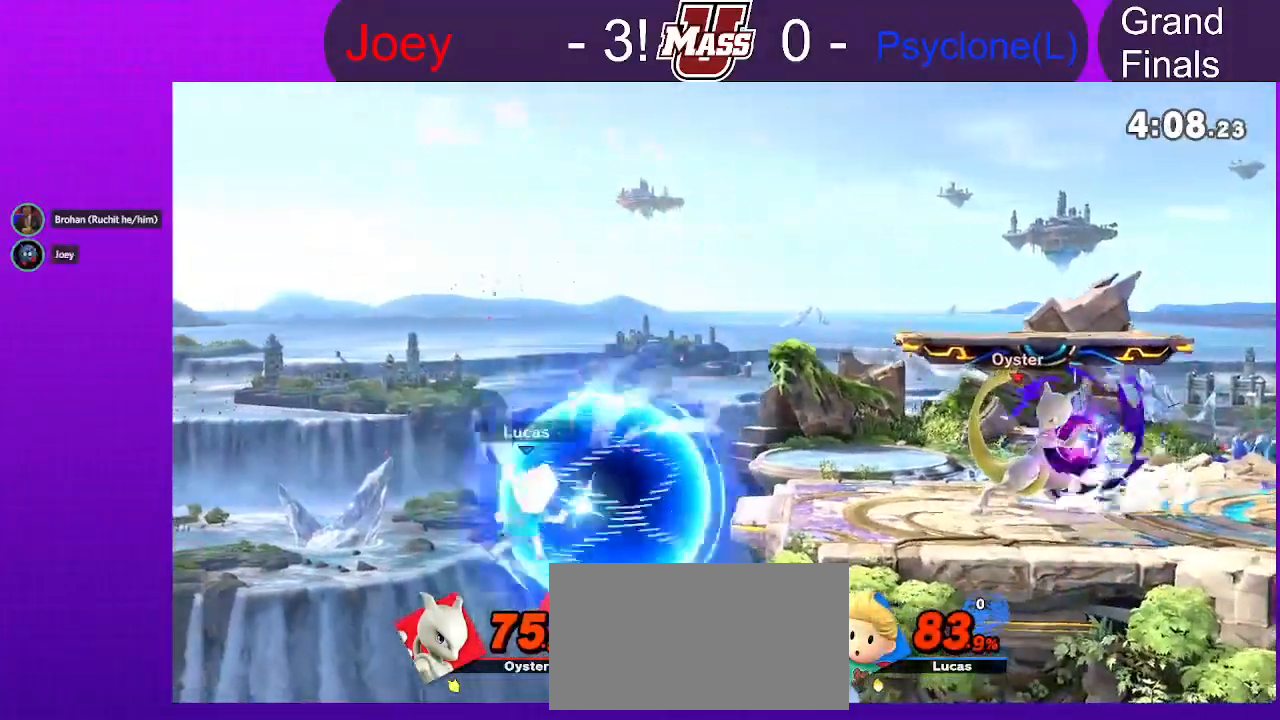
{"dt_ms": 500, "buttons": [], "left_stick": "down-right", "right_stick": "center", "events": [[100, "left_stick", "right"], [233, "left_stick", "down-right"]]}
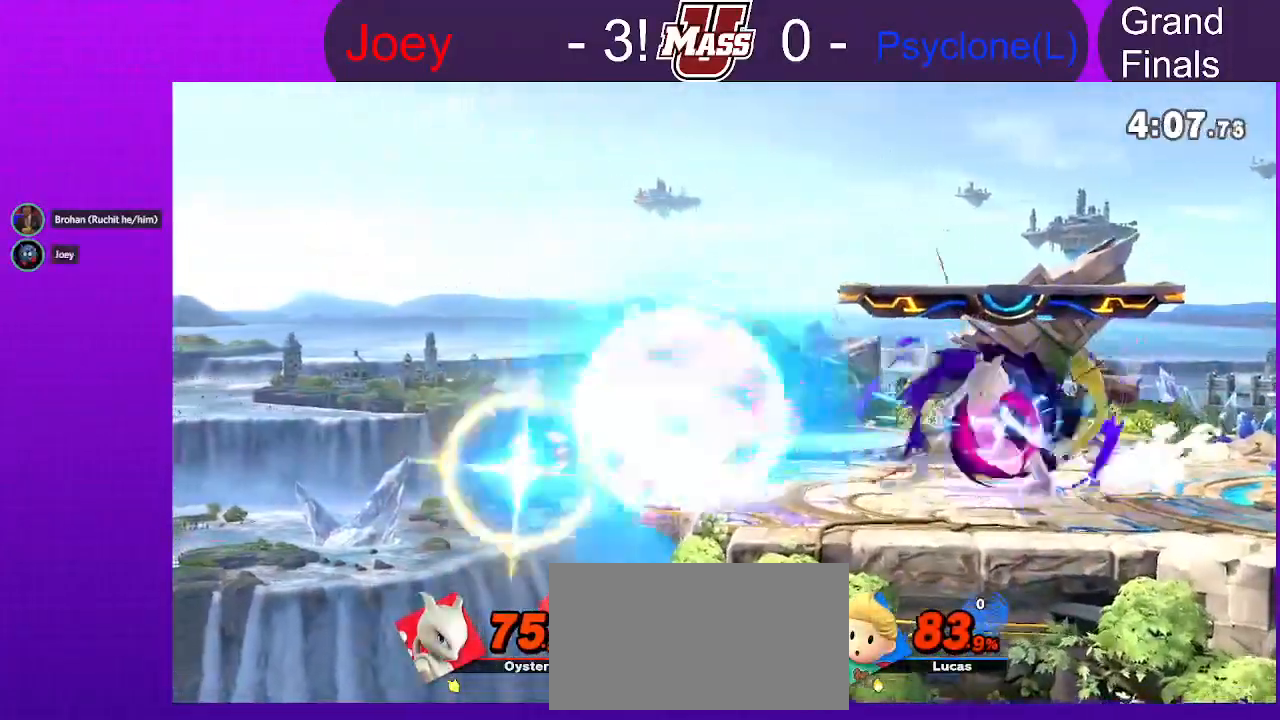
{"dt_ms": 500, "buttons": [], "left_stick": "right", "right_stick": "right", "events": [[83, "left_stick", "center"], [217, "left_stick", "right"], [283, "right_stick", "right"], [367, "right_stick", "center"], [450, "right_stick", "right"]]}
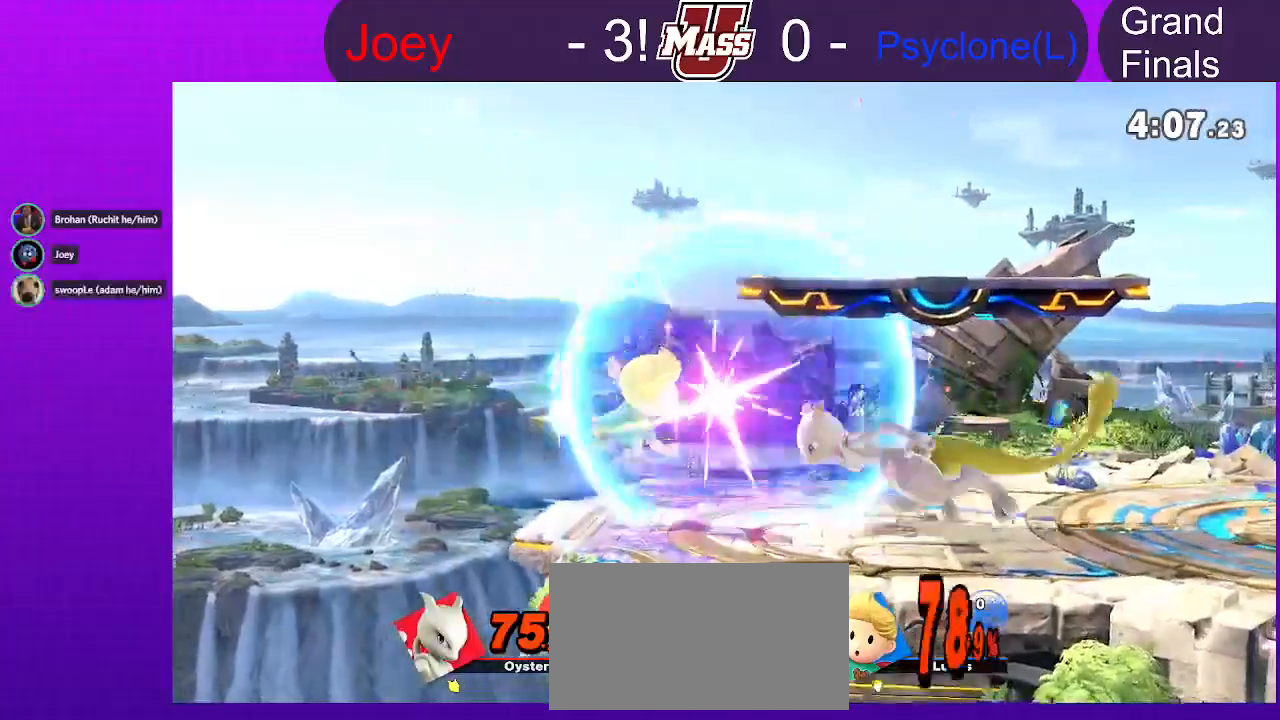
{"dt_ms": 500, "buttons": [], "left_stick": "center", "right_stick": "center", "events": [[33, "right_stick", "center"], [133, "right_stick", "right"], [217, "right_stick", "center"], [400, "left_stick", "center"]]}
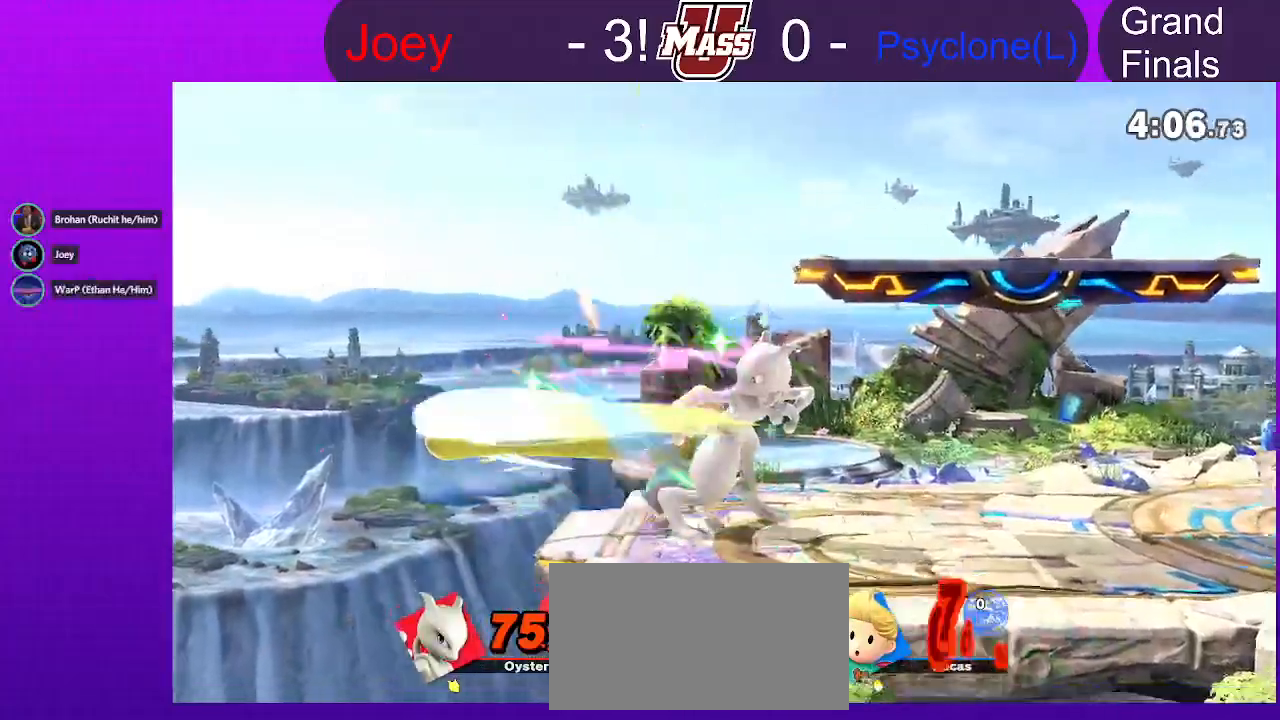
{"dt_ms": 500, "buttons": [], "left_stick": "right", "right_stick": "center", "events": [[300, "left_stick", "right"]]}
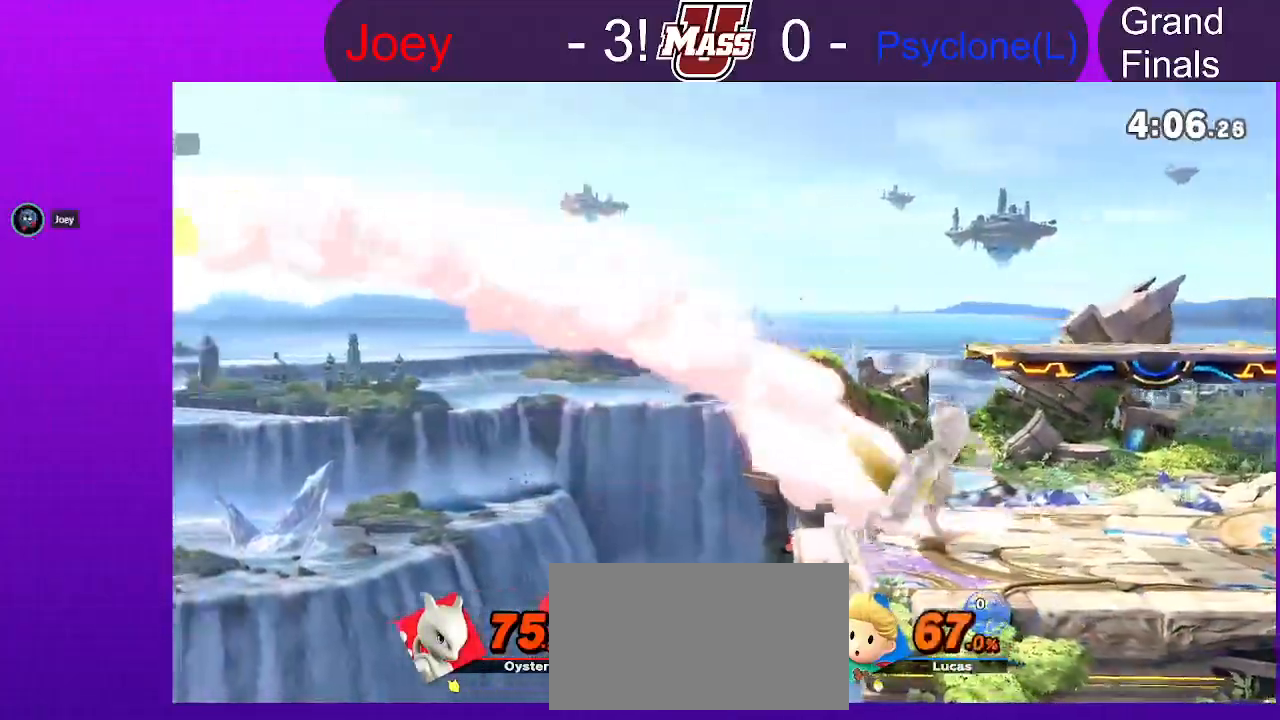
{"dt_ms": 1000, "buttons": [], "left_stick": "center", "right_stick": "center"}
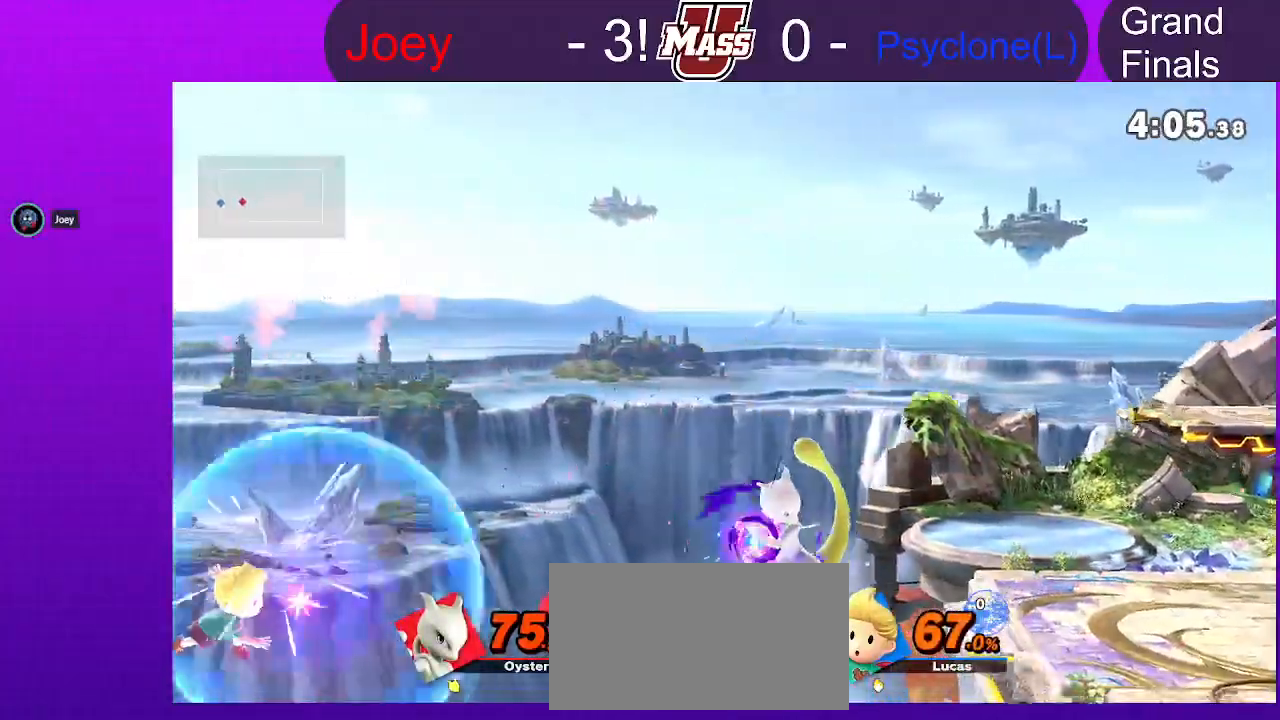
{"dt_ms": 500, "buttons": [], "left_stick": "right", "right_stick": "center"}
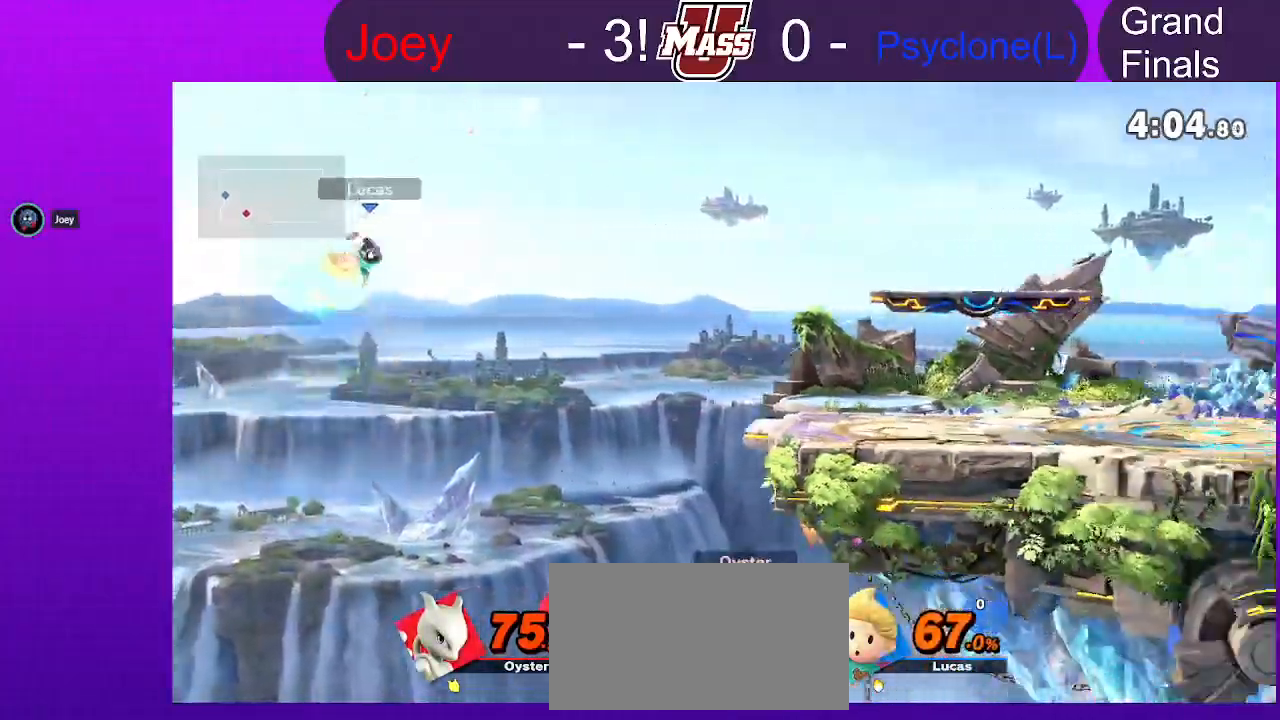
{"dt_ms": 500, "buttons": [], "left_stick": "right", "right_stick": "center", "events": []}
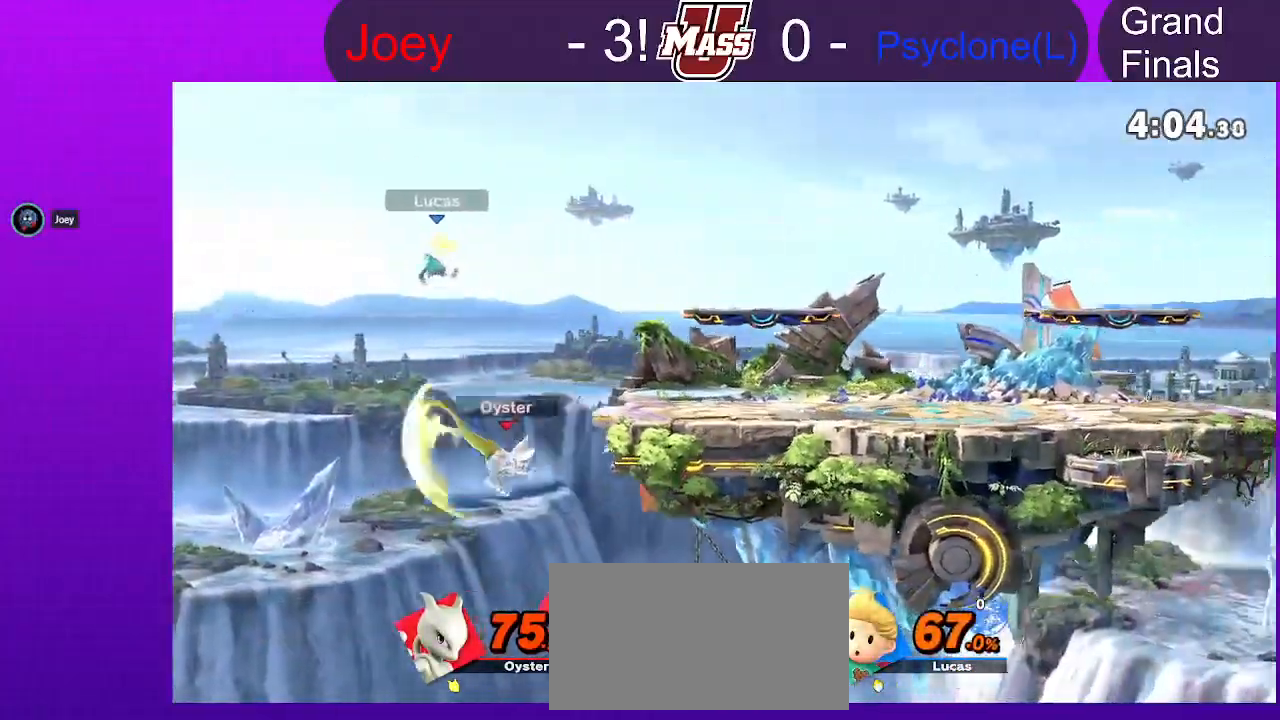
{"dt_ms": 500, "buttons": [], "left_stick": "center", "right_stick": "center", "events": [[183, "left_stick", "left"], [400, "left_stick", "up-right"], [450, "left_stick", "center"]]}
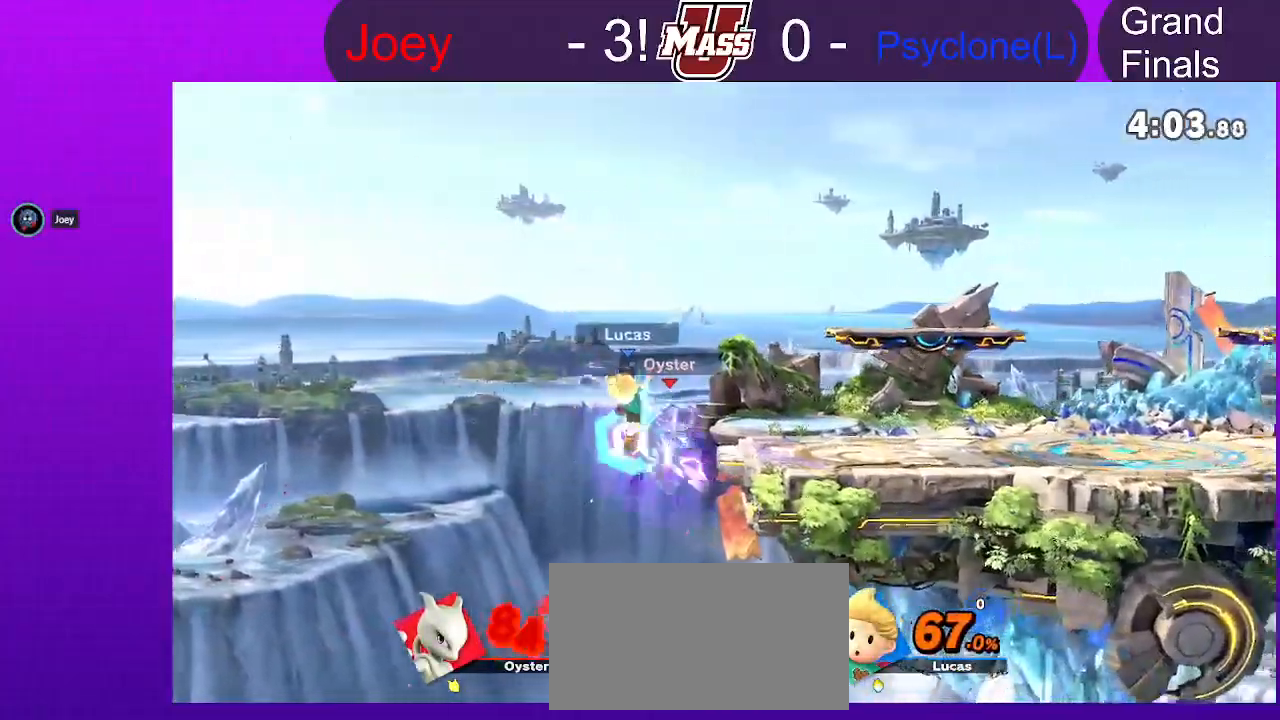
{"dt_ms": 500, "buttons": [], "left_stick": "center", "right_stick": "center", "events": []}
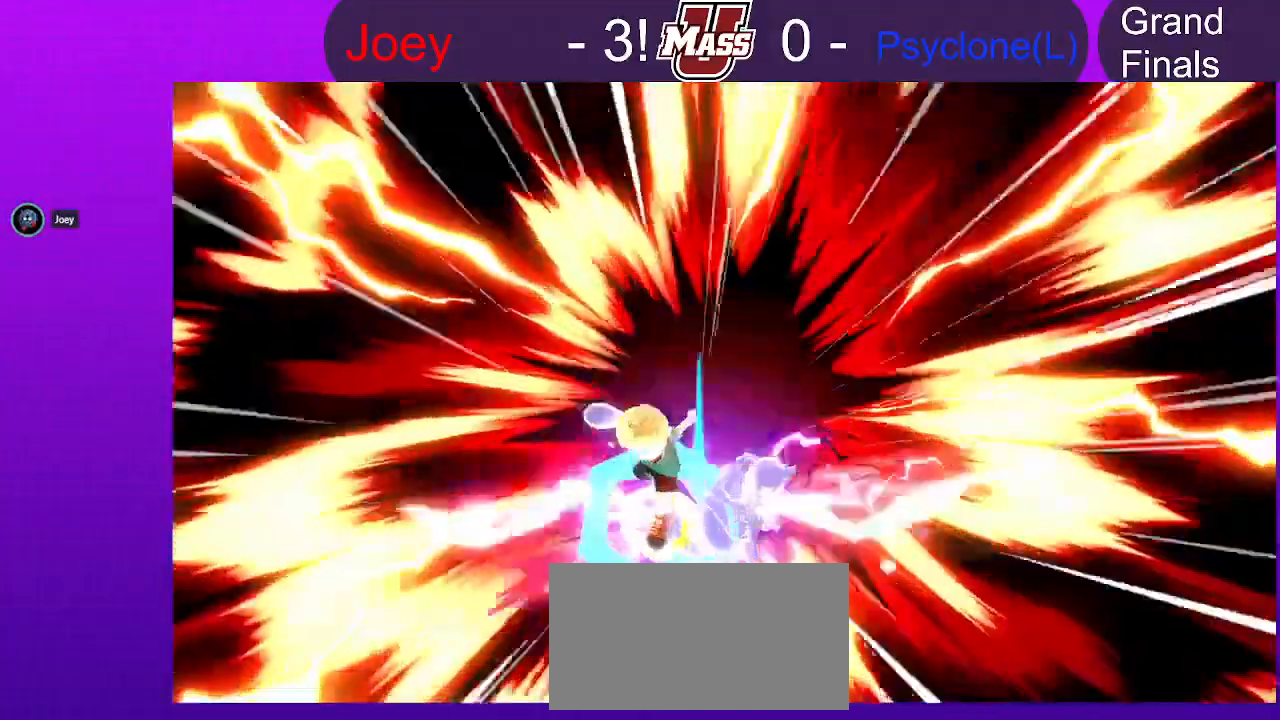
{"dt_ms": 1000, "buttons": [], "left_stick": "center", "right_stick": "center"}